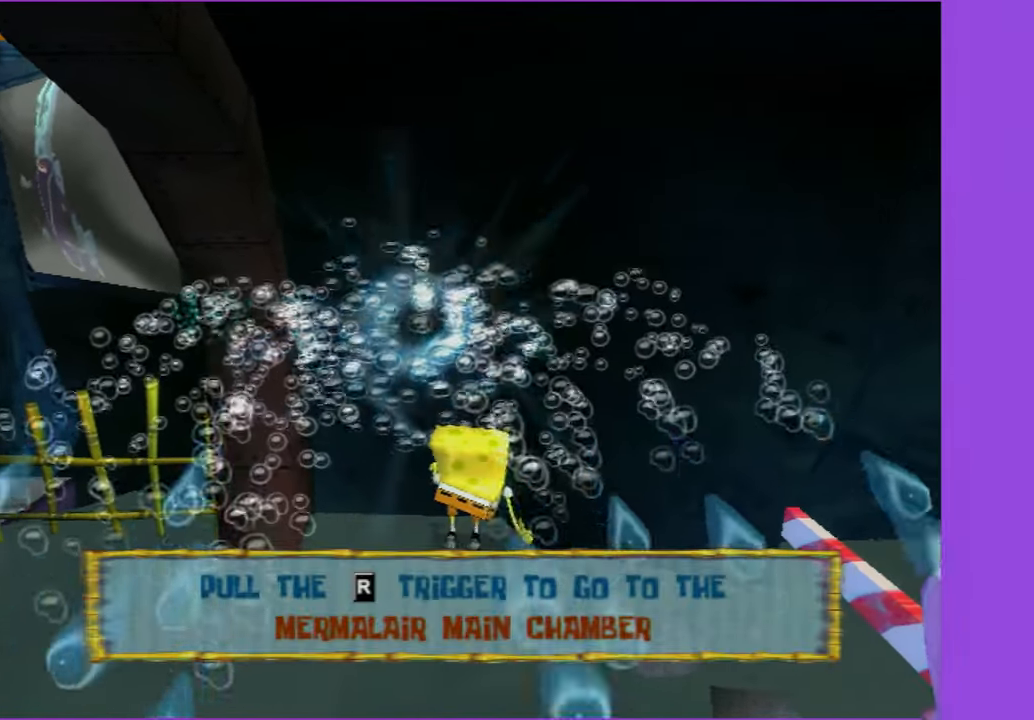
Gameplay with a controller (Xbox layout); each line is a JSON object with the inputs held at the frame after it (dt_ms = milliseconds from this image to that frame). "button_events" lists button changes between this image and that frame as [ms after this image, input, new state], when the widget could be followed in between (sticks are given only as held states). Not read: L3 R3.
{"dt_ms": 500, "buttons": [], "left_stick": "left", "right_stick": "center", "button_events": []}
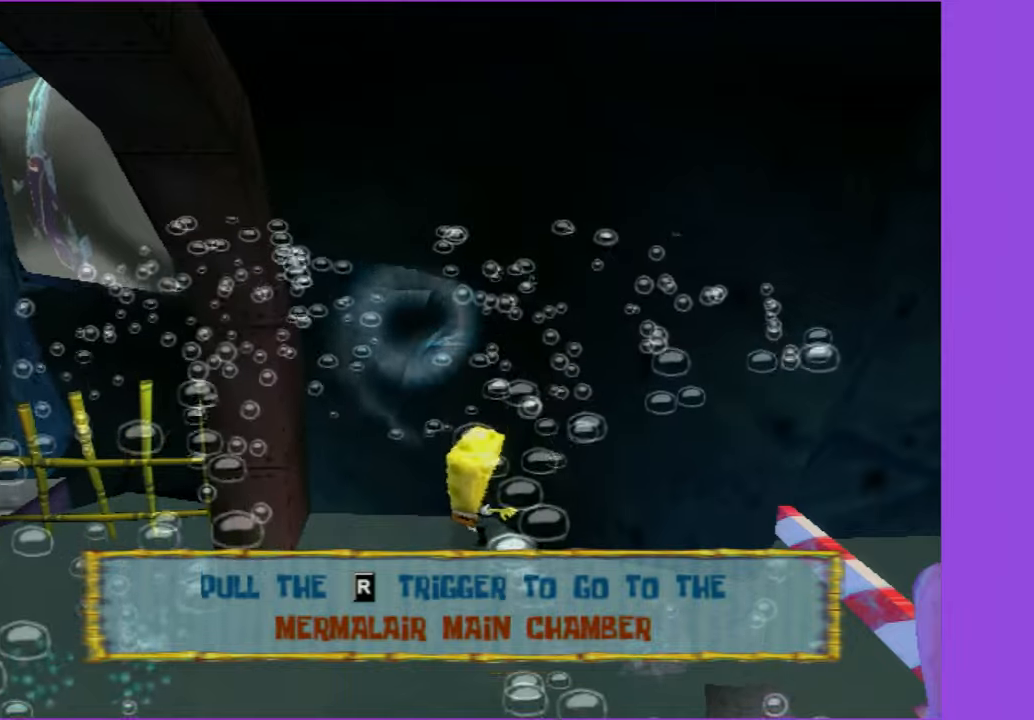
{"dt_ms": 500, "buttons": [], "left_stick": "up", "right_stick": "center", "button_events": []}
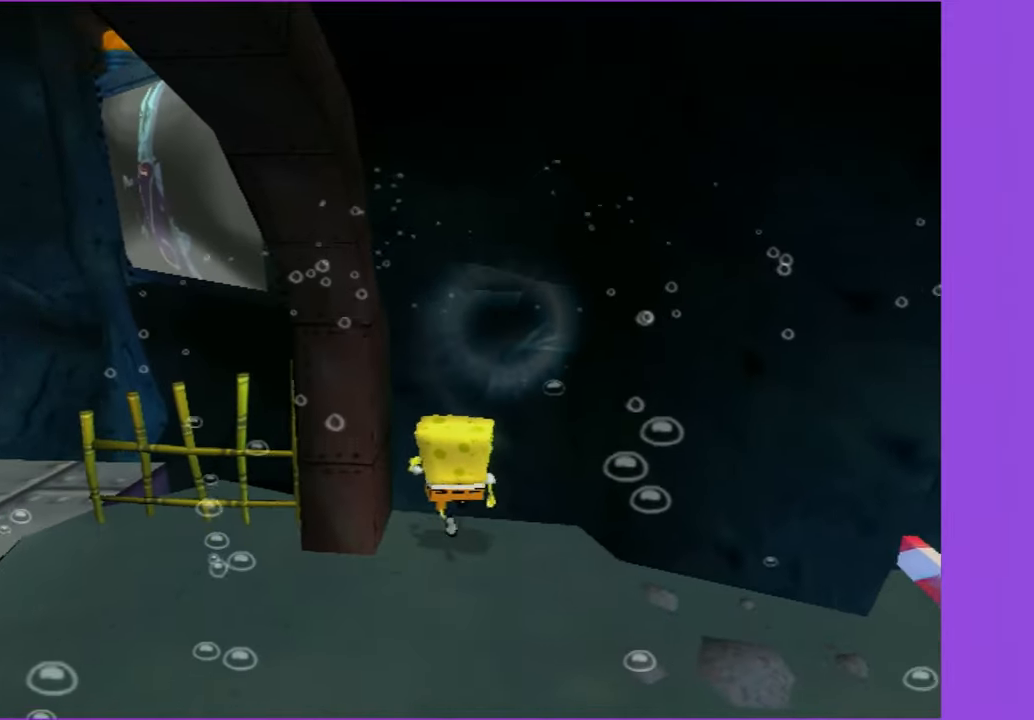
{"dt_ms": 500, "buttons": ["DPAD_RIGHT"], "left_stick": "center", "right_stick": "center", "button_events": [[50, "B", "down"], [50, "L2", "down"], [133, "B", "up"], [150, "L2", "up"], [400, "DPAD_RIGHT", "down"]]}
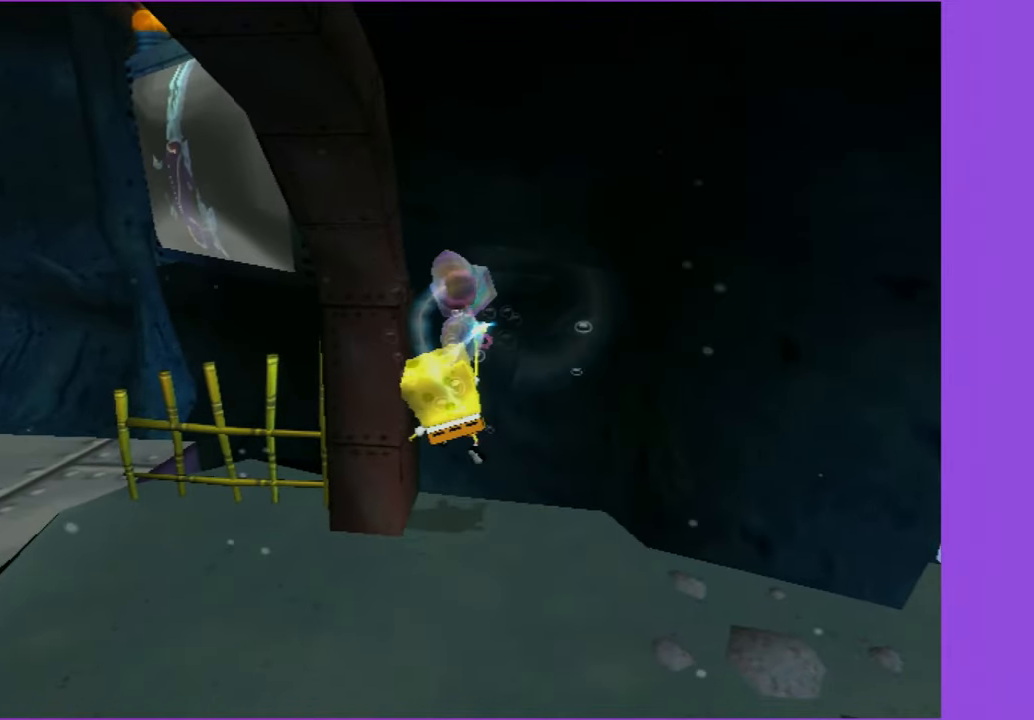
{"dt_ms": 500, "buttons": ["DPAD_RIGHT"], "left_stick": "center", "right_stick": "center", "button_events": []}
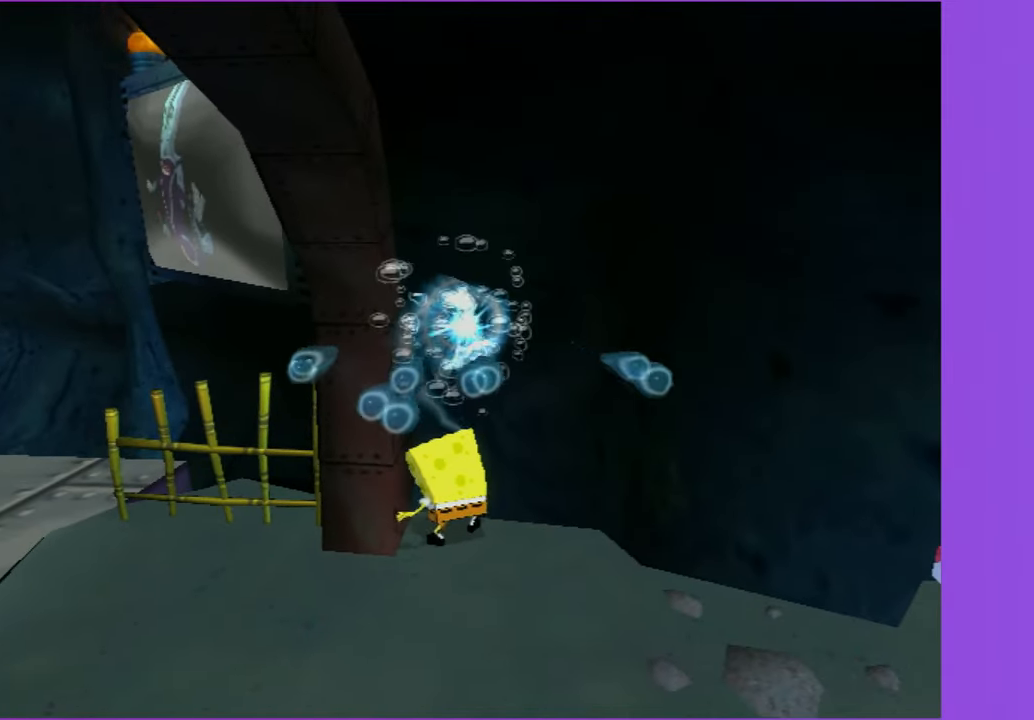
{"dt_ms": 500, "buttons": [], "left_stick": "center", "right_stick": "center", "button_events": [[150, "B", "down"], [150, "L2", "down"], [200, "B", "up"], [200, "DPAD_RIGHT", "up"], [250, "L2", "up"]]}
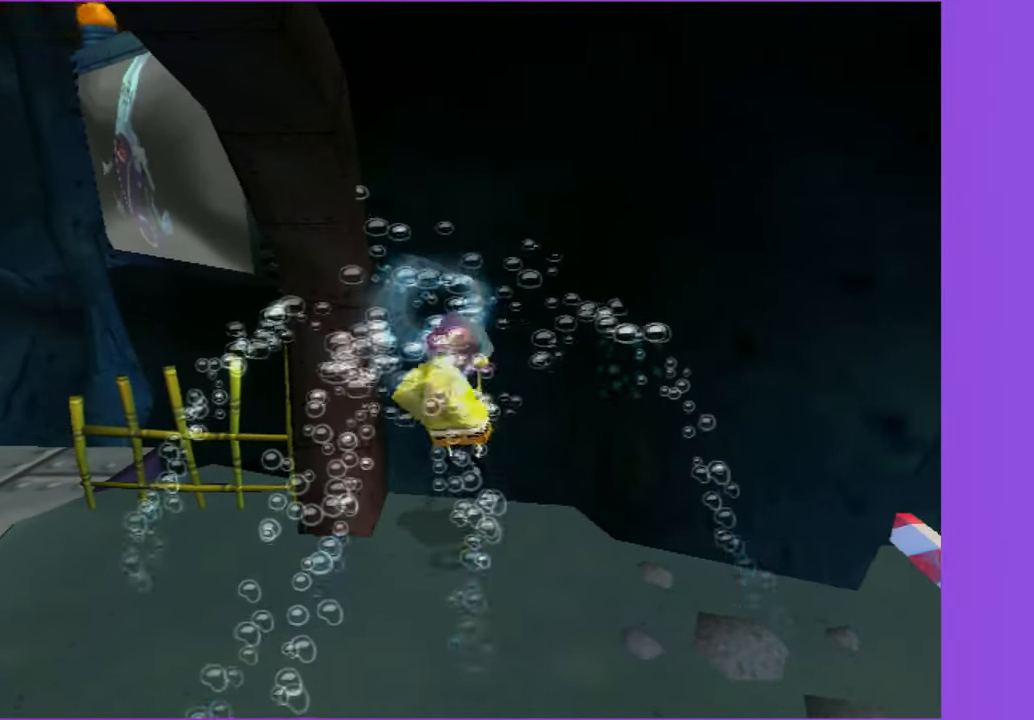
{"dt_ms": 500, "buttons": [], "left_stick": "down-left", "right_stick": "center", "button_events": []}
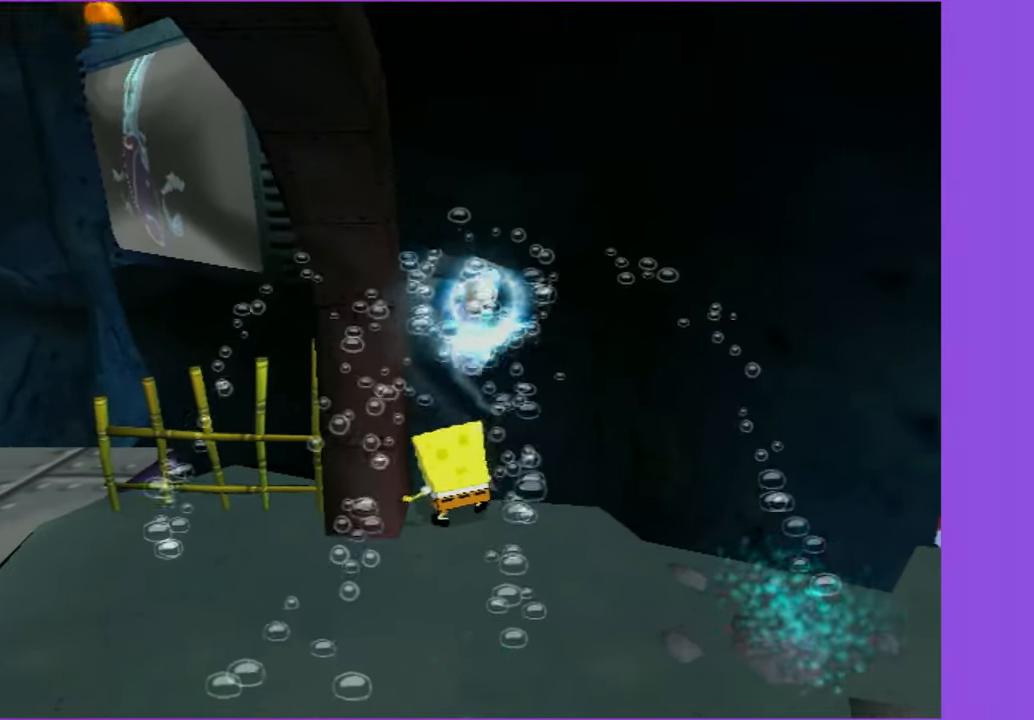
{"dt_ms": 500, "buttons": [], "left_stick": "down-left", "right_stick": "center", "button_events": []}
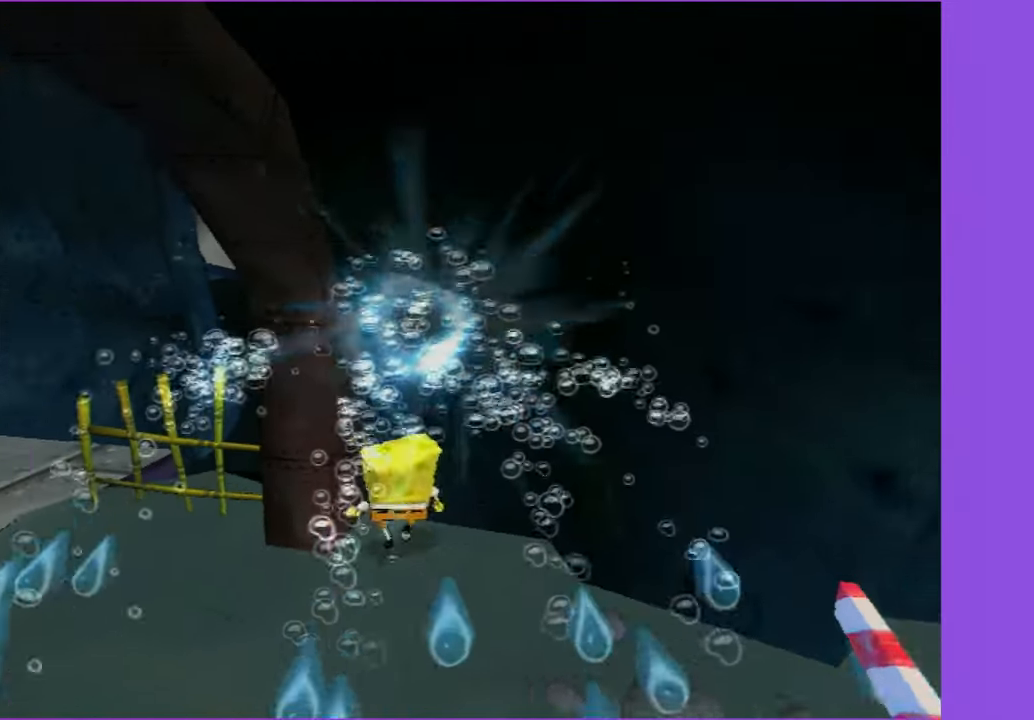
{"dt_ms": 500, "buttons": [], "left_stick": "up-left", "right_stick": "center", "button_events": []}
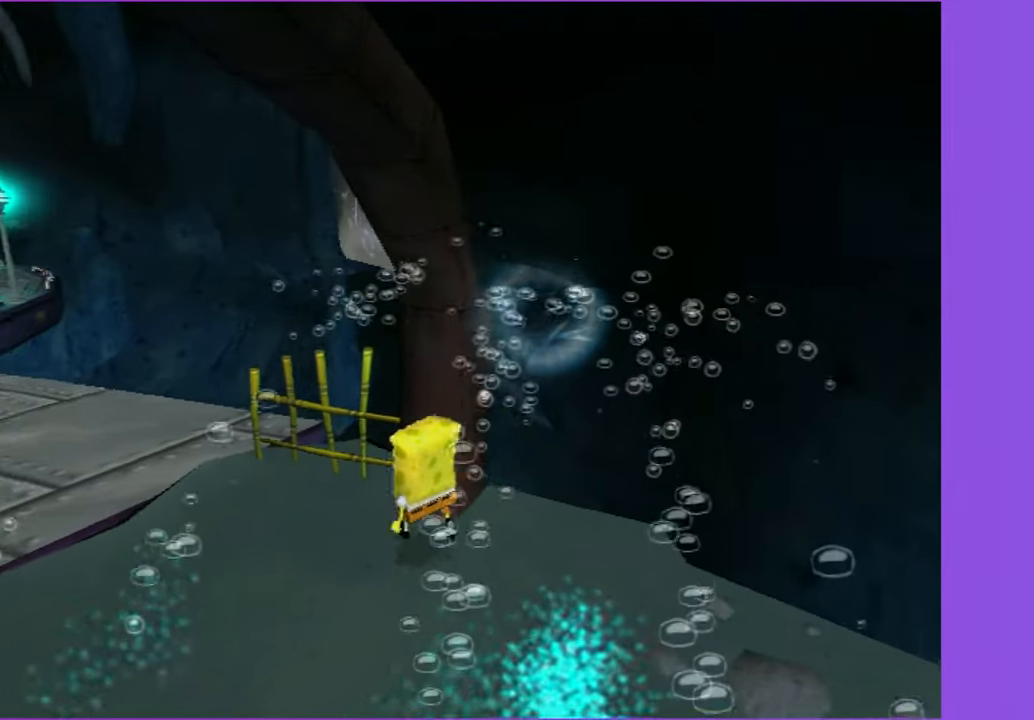
{"dt_ms": 1000, "buttons": [], "left_stick": "right", "right_stick": "center", "button_events": []}
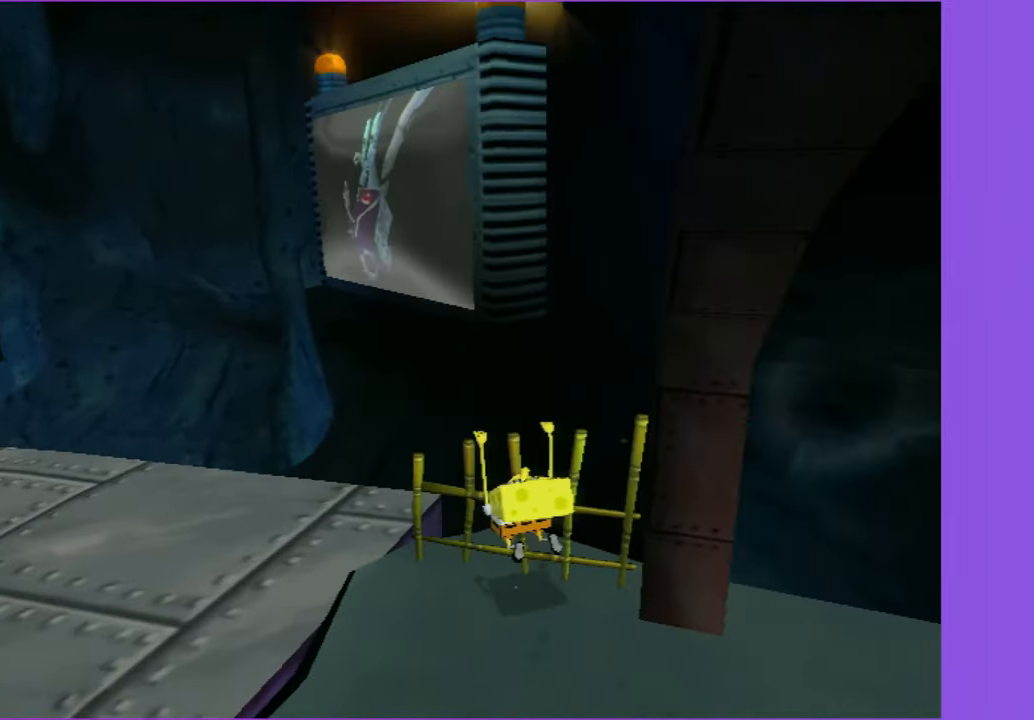
{"dt_ms": 500, "buttons": [], "left_stick": "right", "right_stick": "center", "button_events": []}
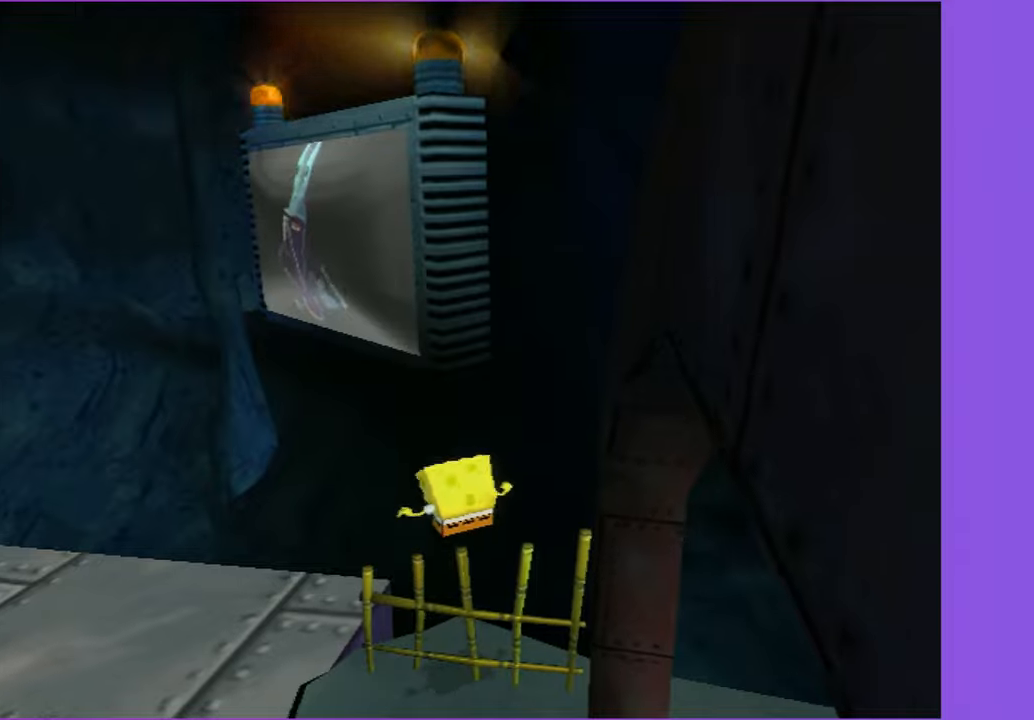
{"dt_ms": 500, "buttons": [], "left_stick": "right", "right_stick": "center", "button_events": [[100, "Y", "down"], [183, "Y", "up"], [317, "Y", "down"], [400, "Y", "up"]]}
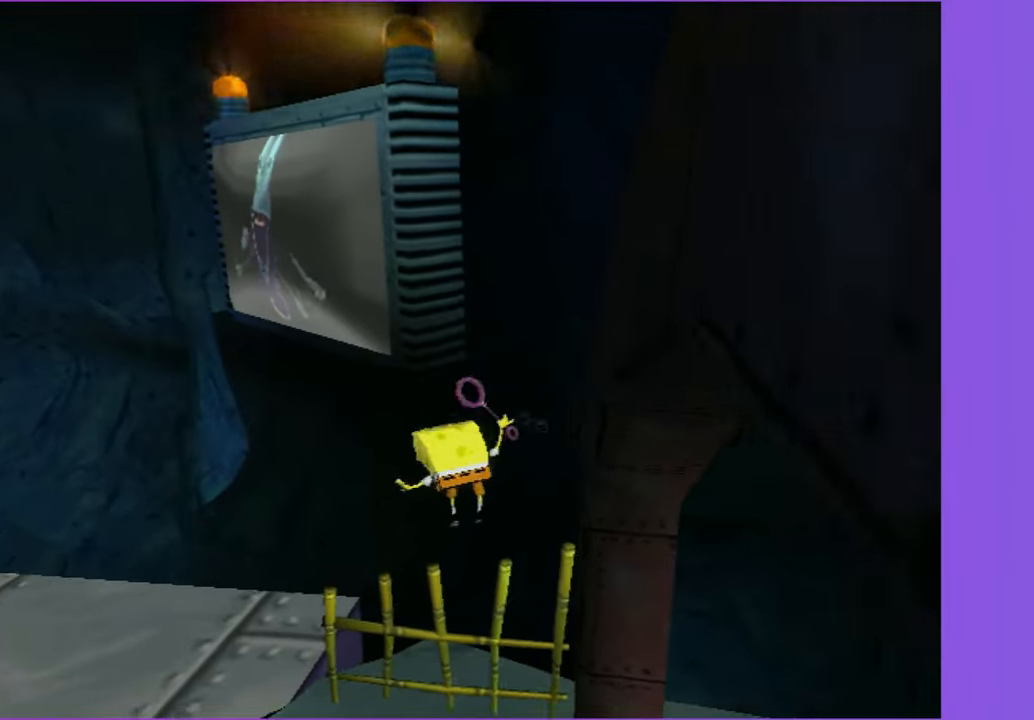
{"dt_ms": 500, "buttons": [], "left_stick": "right", "right_stick": "left", "button_events": [[17, "Y", "down"], [133, "Y", "up"]]}
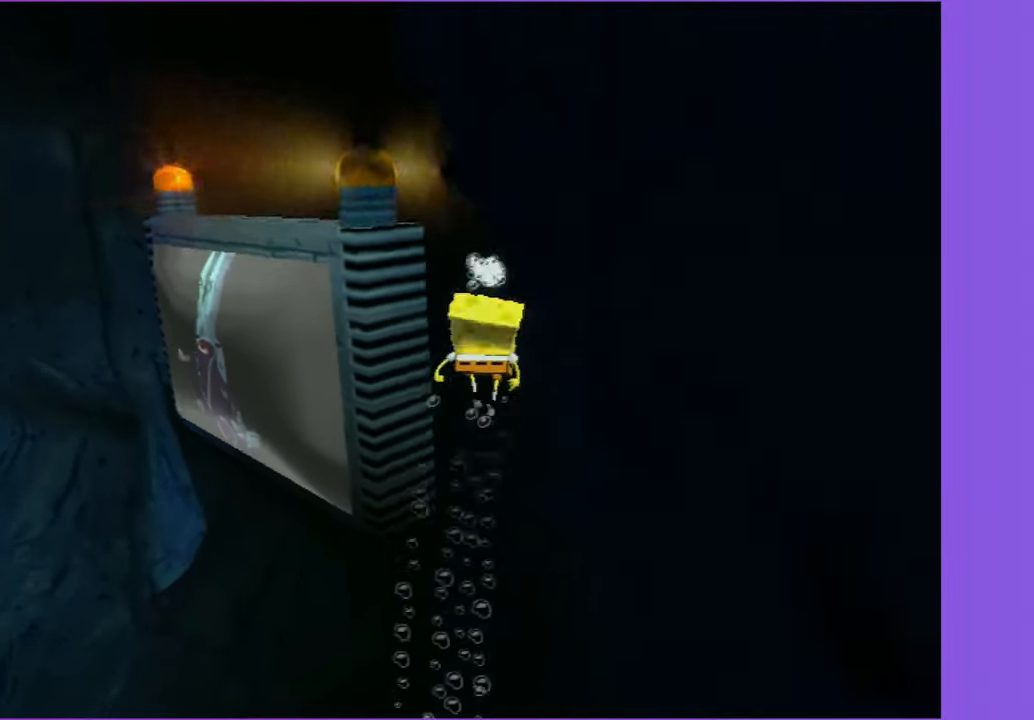
{"dt_ms": 500, "buttons": ["A"], "left_stick": "right", "right_stick": "center", "button_events": [[250, "A", "down"], [333, "A", "up"], [450, "A", "down"]]}
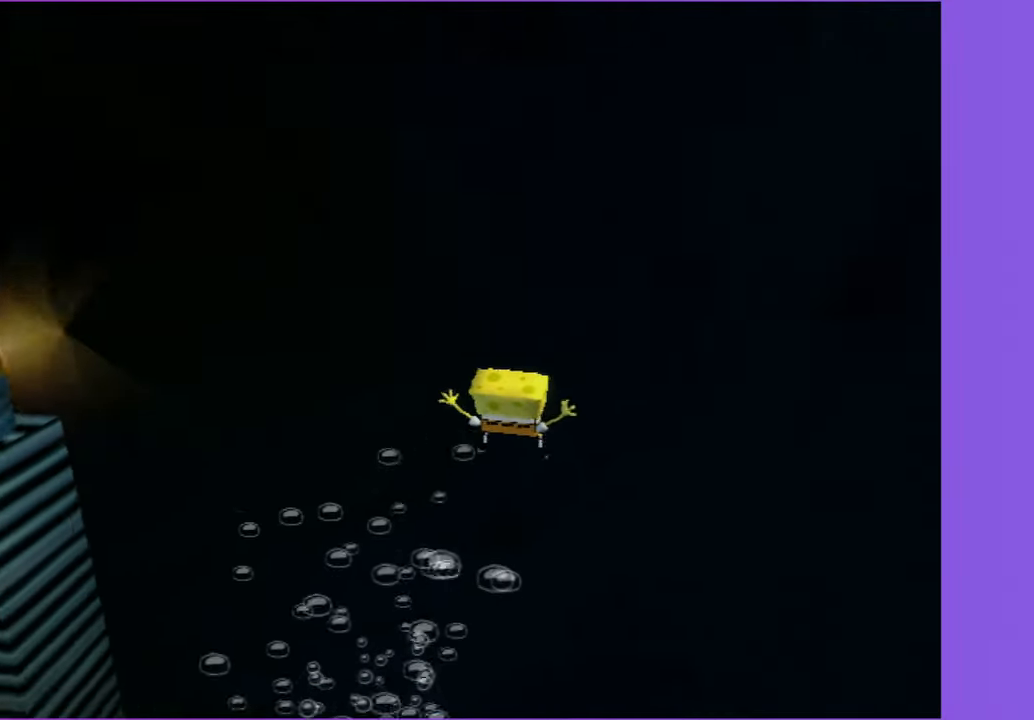
{"dt_ms": 500, "buttons": [], "left_stick": "right", "right_stick": "right", "button_events": [[33, "A", "up"]]}
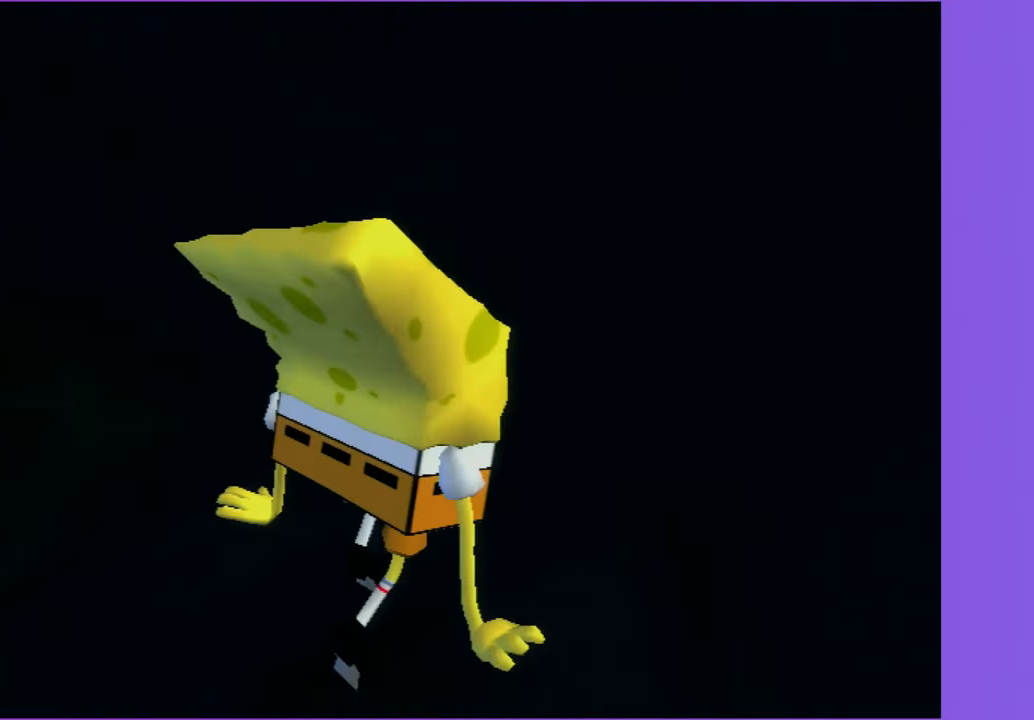
{"dt_ms": 500, "buttons": [], "left_stick": "up", "right_stick": "left", "button_events": []}
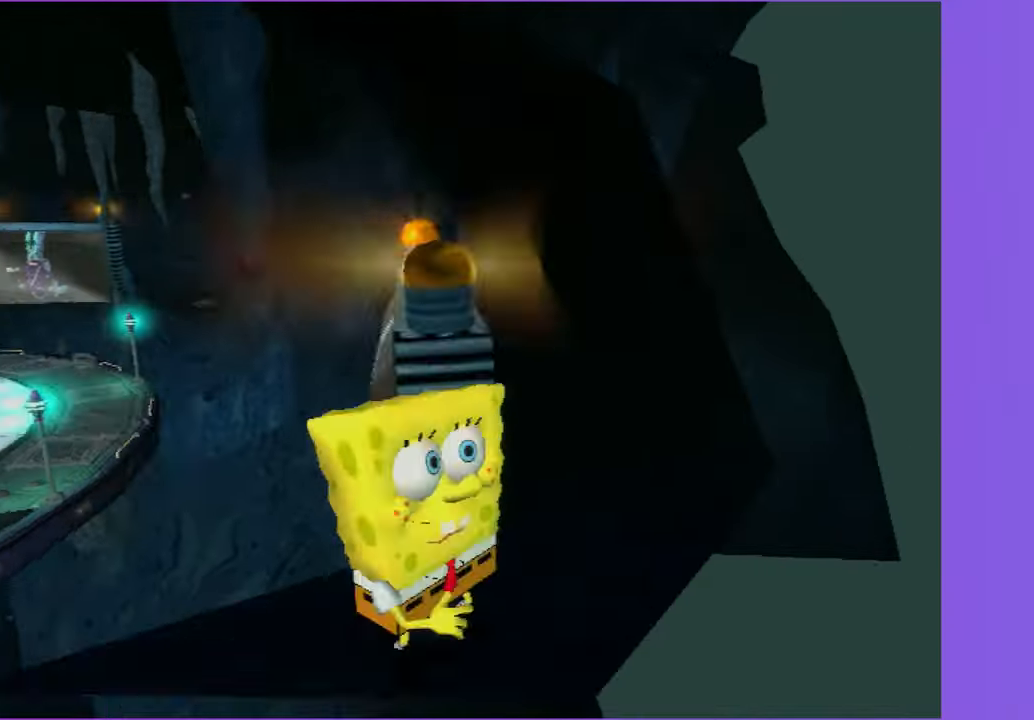
{"dt_ms": 500, "buttons": [], "left_stick": "center", "right_stick": "center", "button_events": []}
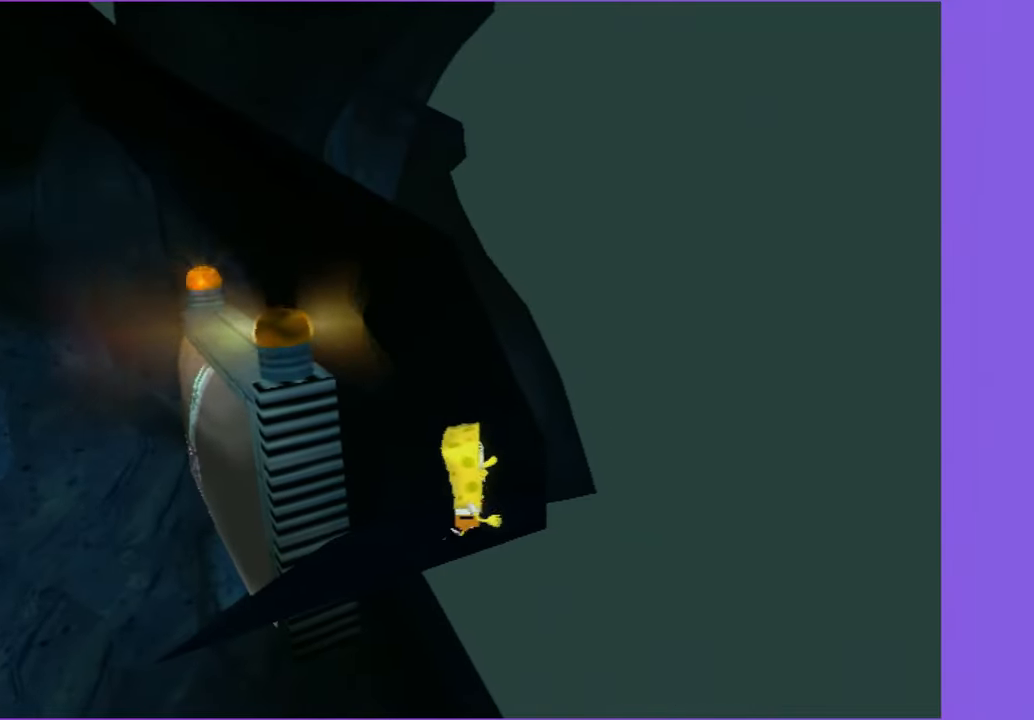
{"dt_ms": 500, "buttons": ["L2"], "left_stick": "center", "right_stick": "center", "button_events": [[83, "L2", "down"], [200, "L2", "up"], [283, "L2", "down"], [383, "L2", "up"], [450, "L2", "down"]]}
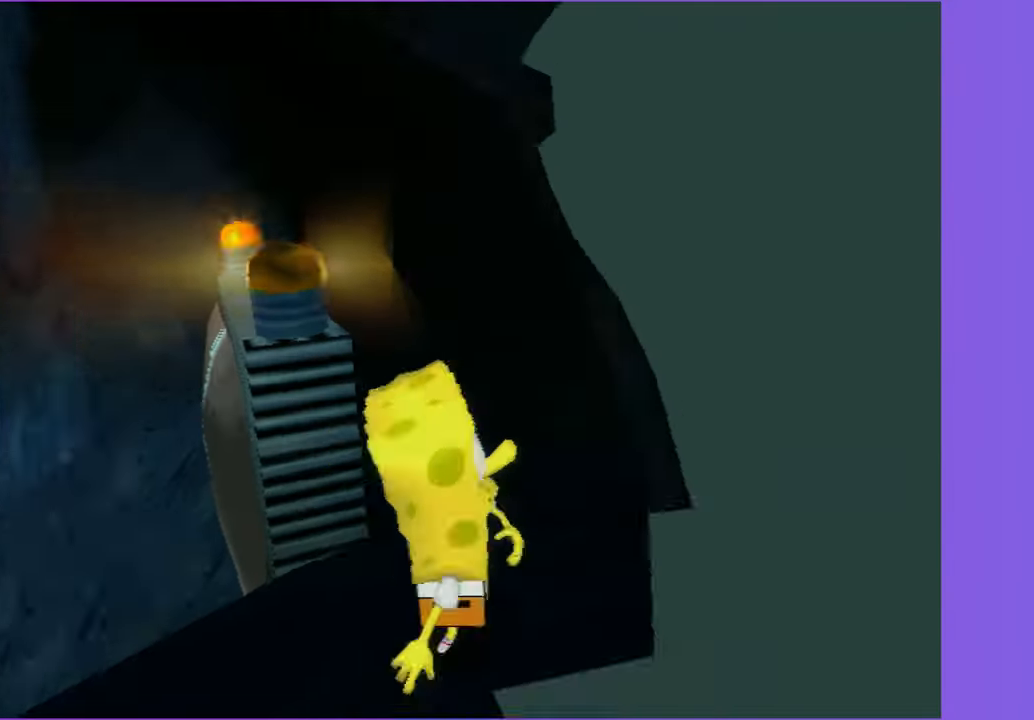
{"dt_ms": 500, "buttons": [], "left_stick": "center", "right_stick": "left", "button_events": [[67, "L2", "up"], [167, "L2", "down"], [250, "L2", "up"], [333, "L2", "down"], [450, "L2", "up"]]}
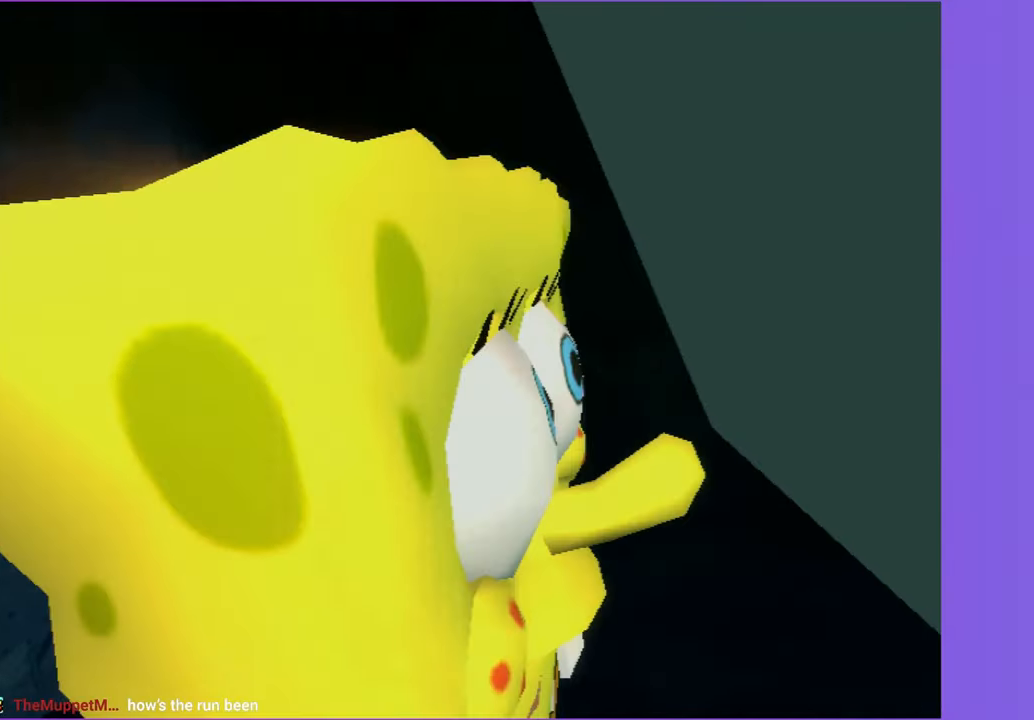
{"dt_ms": 500, "buttons": [], "left_stick": "center", "right_stick": "down-left", "button_events": [[50, "L2", "down"], [150, "L2", "up"], [233, "L2", "down"], [350, "L2", "up"]]}
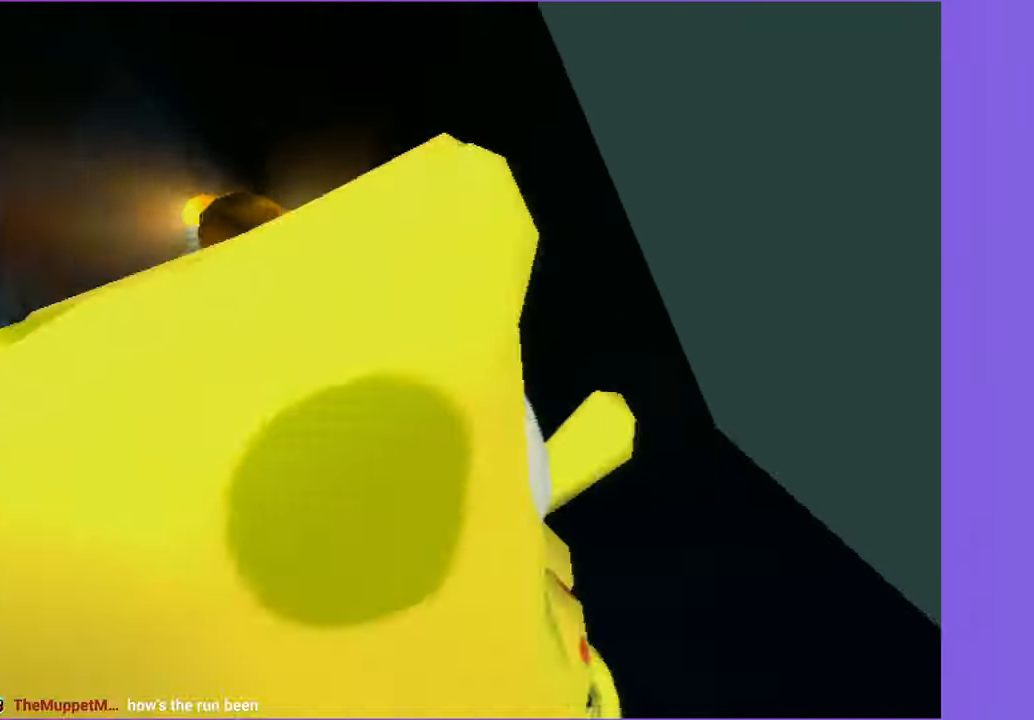
{"dt_ms": 500, "buttons": [], "left_stick": "up-left", "right_stick": "center", "button_events": []}
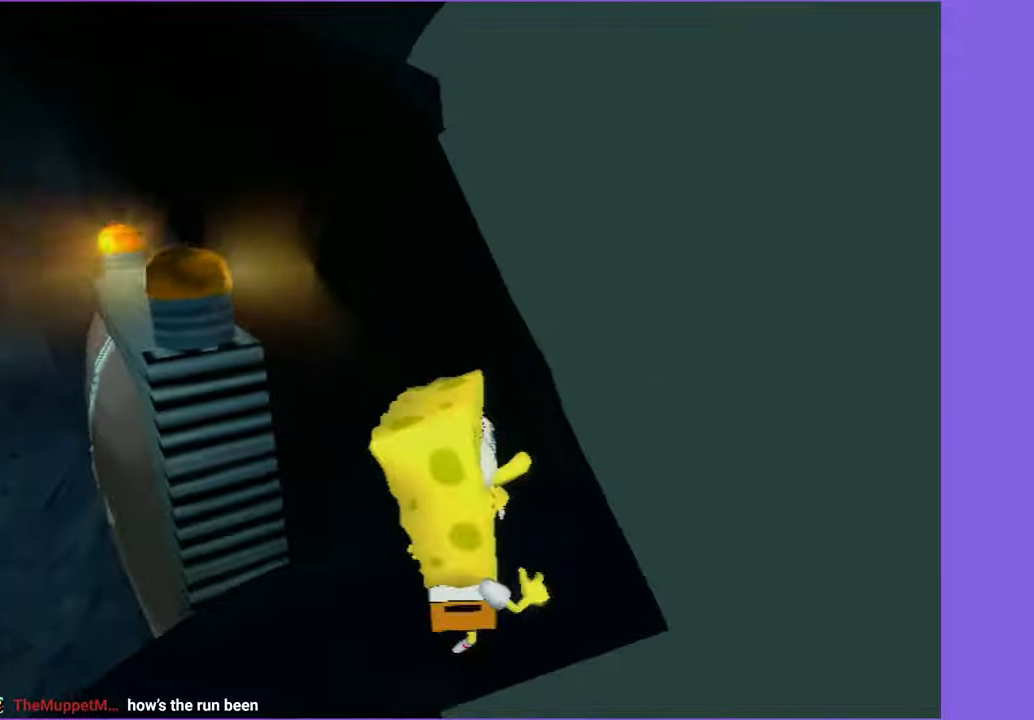
{"dt_ms": 500, "buttons": [], "left_stick": "center", "right_stick": "center", "button_events": []}
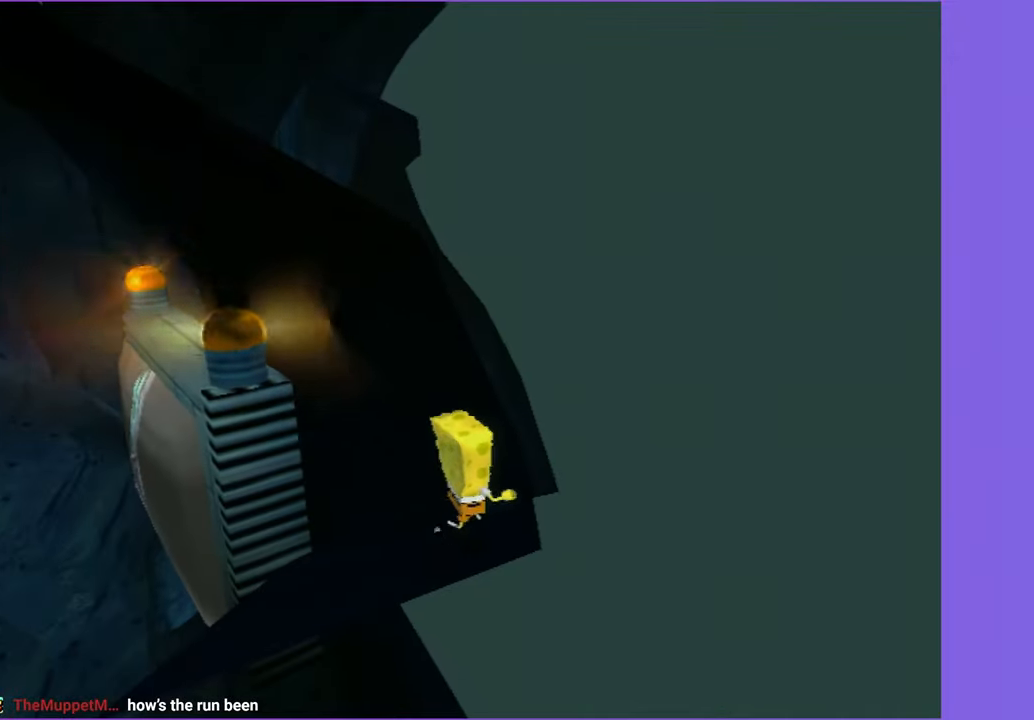
{"dt_ms": 500, "buttons": ["L2"], "left_stick": "center", "right_stick": "center", "button_events": [[84, "L2", "down"], [167, "L2", "up"], [267, "L2", "down"], [367, "L2", "up"], [434, "L2", "down"]]}
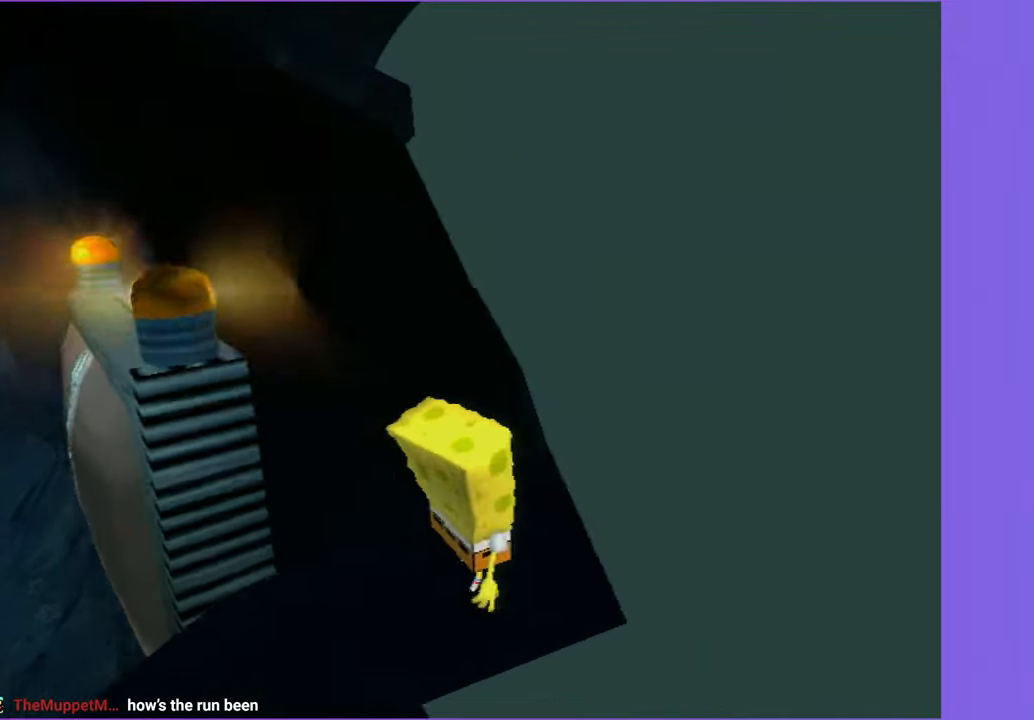
{"dt_ms": 500, "buttons": [], "left_stick": "center", "right_stick": "center", "button_events": [[50, "L2", "up"], [67, "A", "down"], [367, "A", "up"]]}
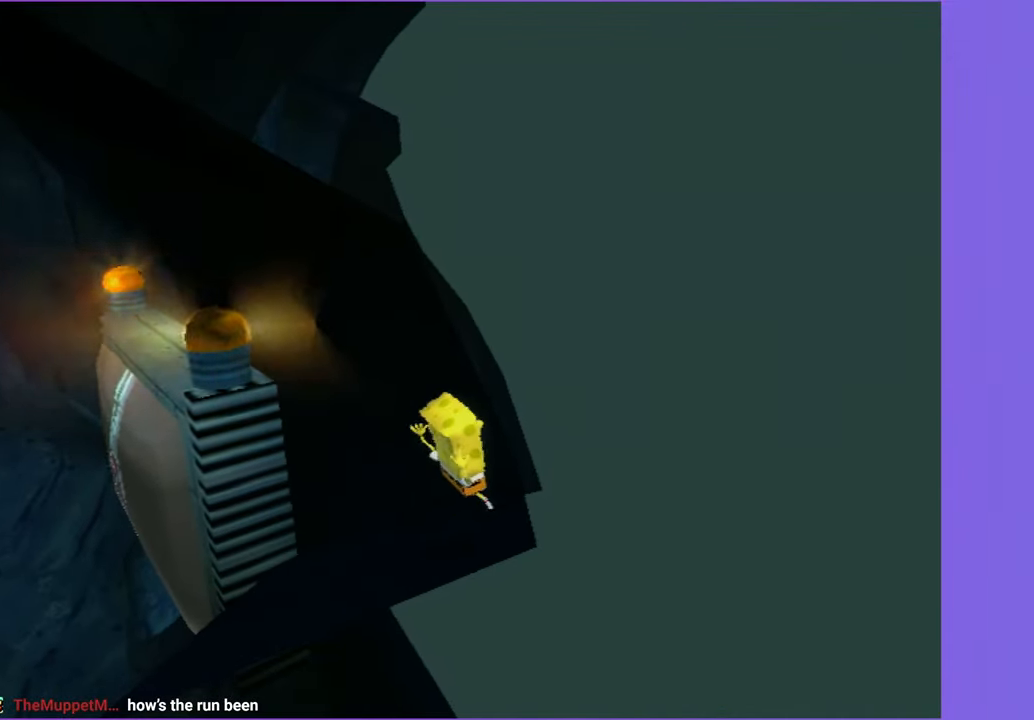
{"dt_ms": 500, "buttons": ["A"], "left_stick": "left", "right_stick": "center", "button_events": [[284, "L2", "down"], [317, "A", "down"], [350, "L2", "up"]]}
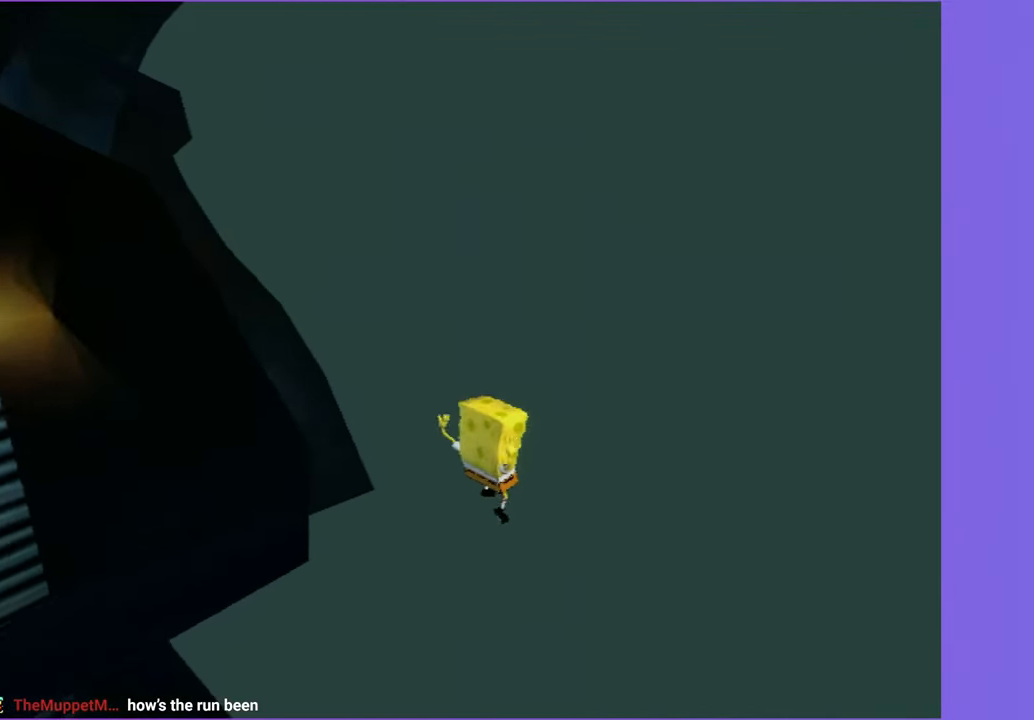
{"dt_ms": 500, "buttons": ["A"], "left_stick": "left", "right_stick": "center", "button_events": [[84, "A", "up"], [234, "A", "down"]]}
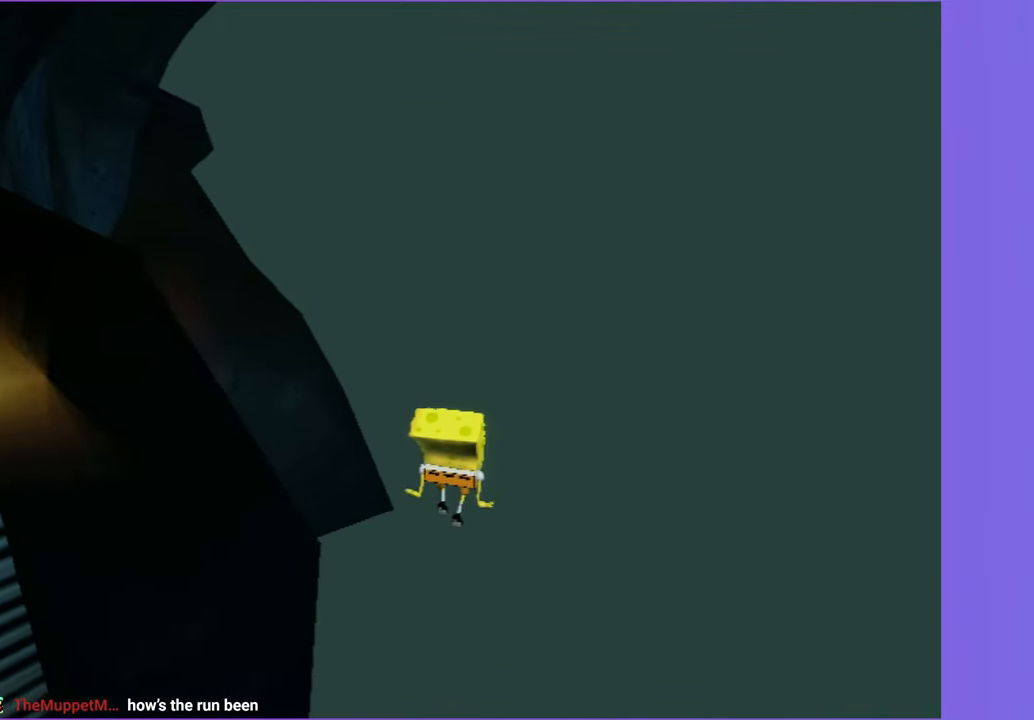
{"dt_ms": 500, "buttons": [], "left_stick": "left", "right_stick": "center", "button_events": [[50, "X", "down"], [217, "X", "up"], [234, "A", "up"]]}
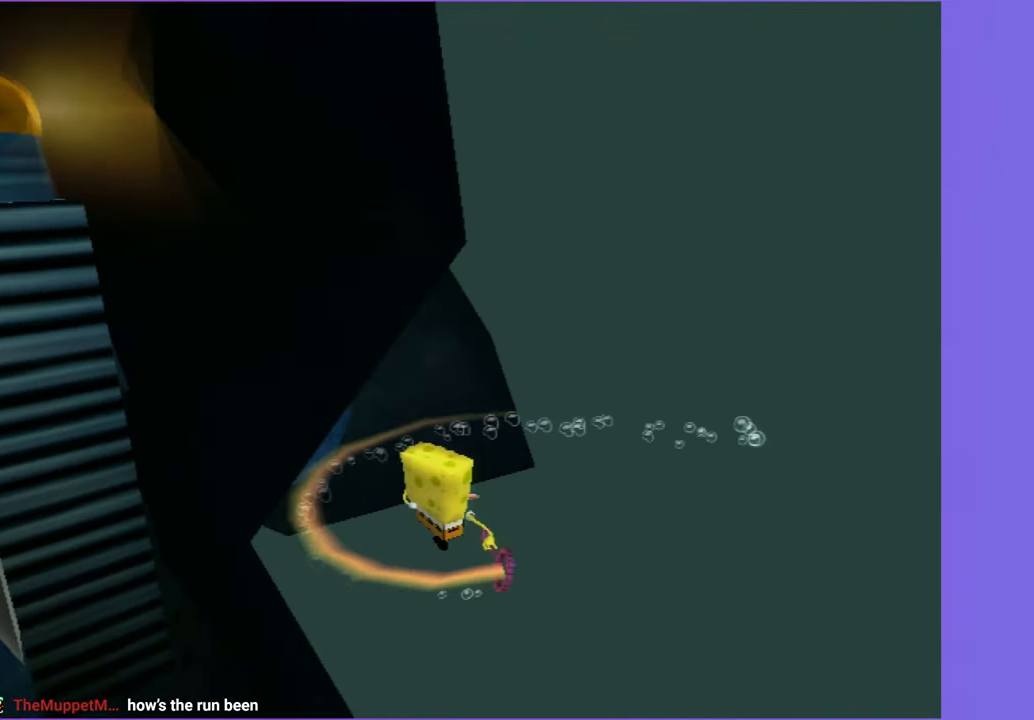
{"dt_ms": 500, "buttons": ["Y"], "left_stick": "left", "right_stick": "right", "button_events": [[217, "Y", "down"], [317, "Y", "up"], [434, "Y", "down"]]}
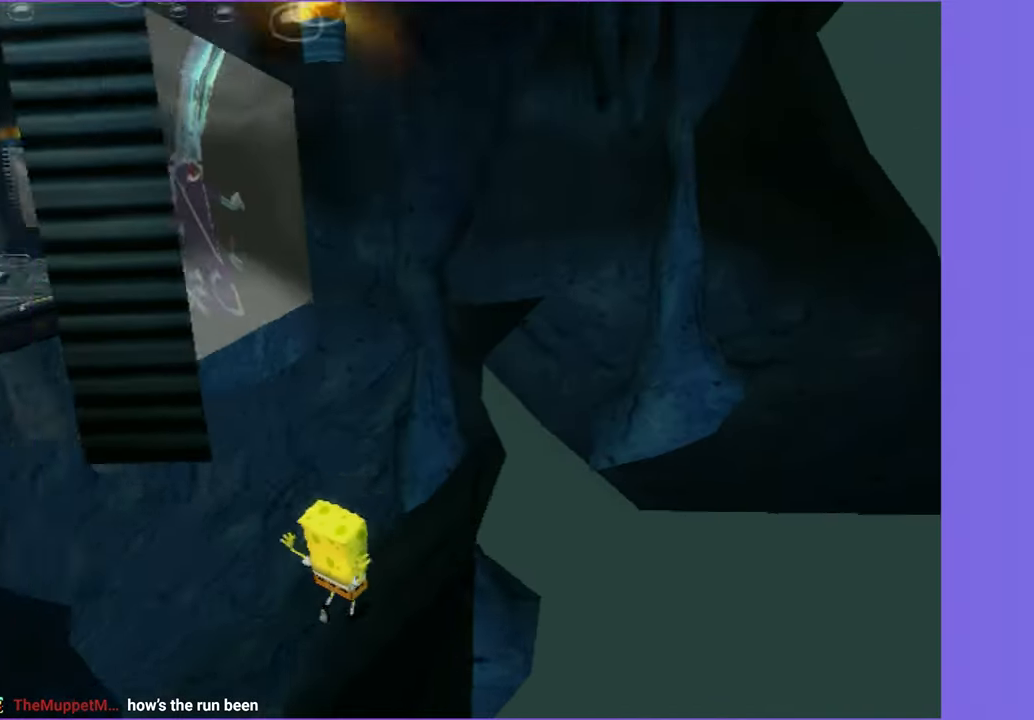
{"dt_ms": 500, "buttons": ["Y"], "left_stick": "up-left", "right_stick": "center", "button_events": [[34, "Y", "up"], [100, "Y", "down"], [184, "Y", "up"], [267, "Y", "down"], [334, "Y", "up"], [434, "Y", "down"]]}
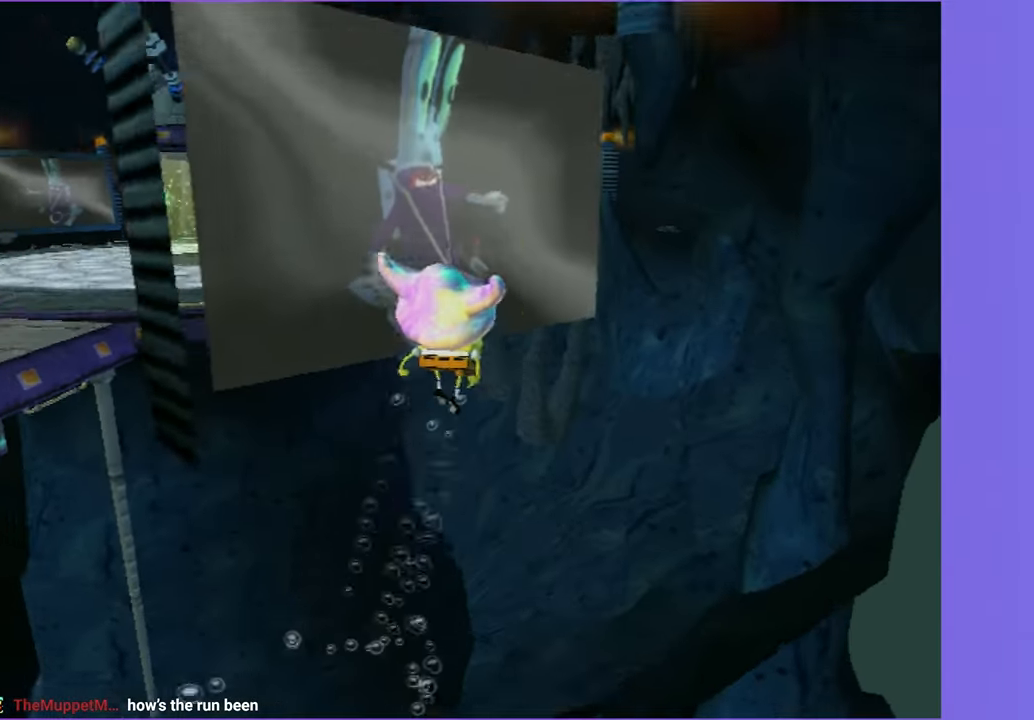
{"dt_ms": 500, "buttons": ["Y"], "left_stick": "up-left", "right_stick": "center", "button_events": [[34, "Y", "up"], [117, "Y", "down"], [217, "Y", "up"], [300, "Y", "down"], [400, "Y", "up"], [484, "Y", "down"]]}